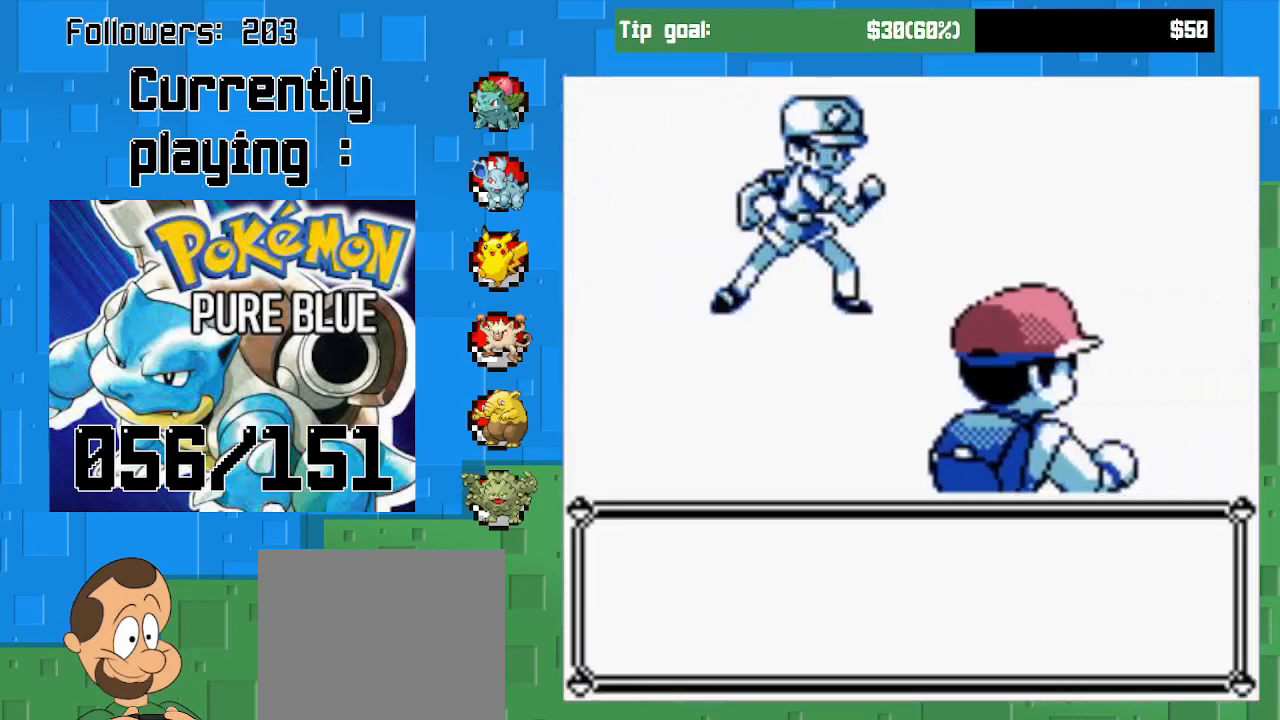
Gameplay with a controller (PlayStation layout); each line is a JSON object with the inputs held at the frame after it. "events" lists button and stick changes between this image and that frame as [ms after this image, input, new state], when the widget could be followed in between. Not read: L3 R3.
{"buttons": [], "left_stick": "center", "right_stick": "center", "events": [[167, "CIRCLE", "down"], [367, "CIRCLE", "up"]]}
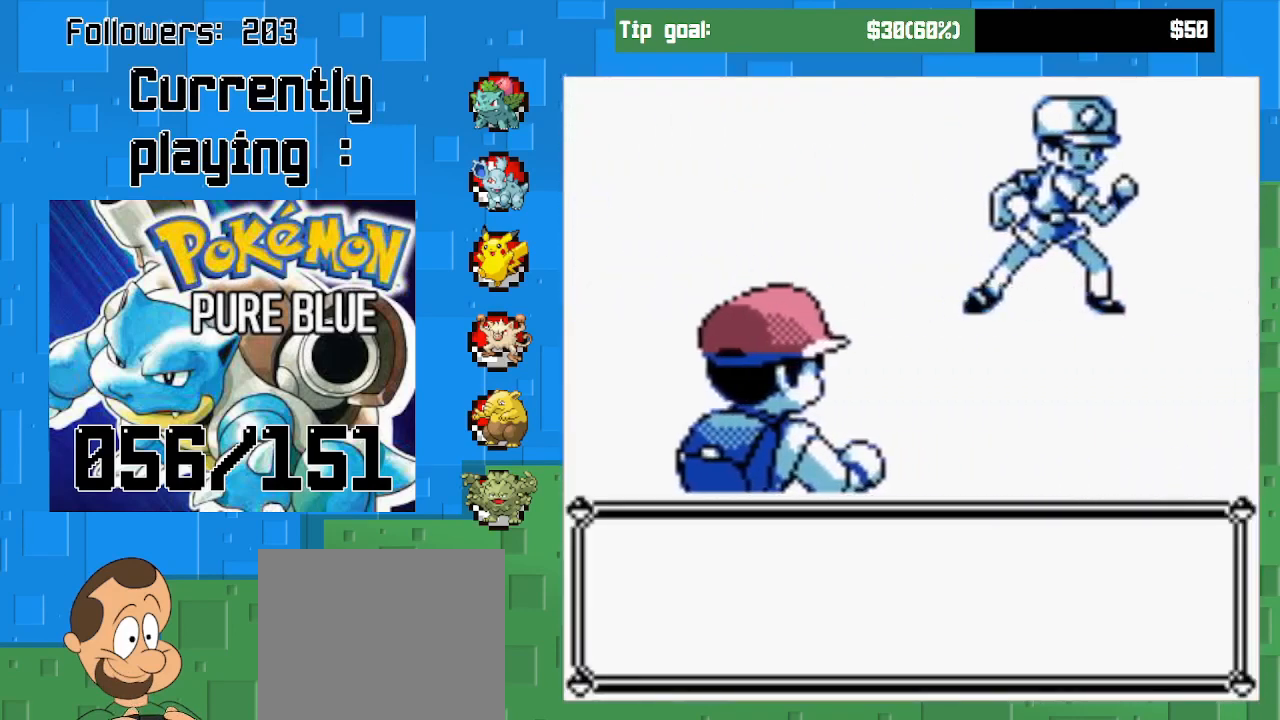
{"buttons": [], "left_stick": "center", "right_stick": "center", "events": []}
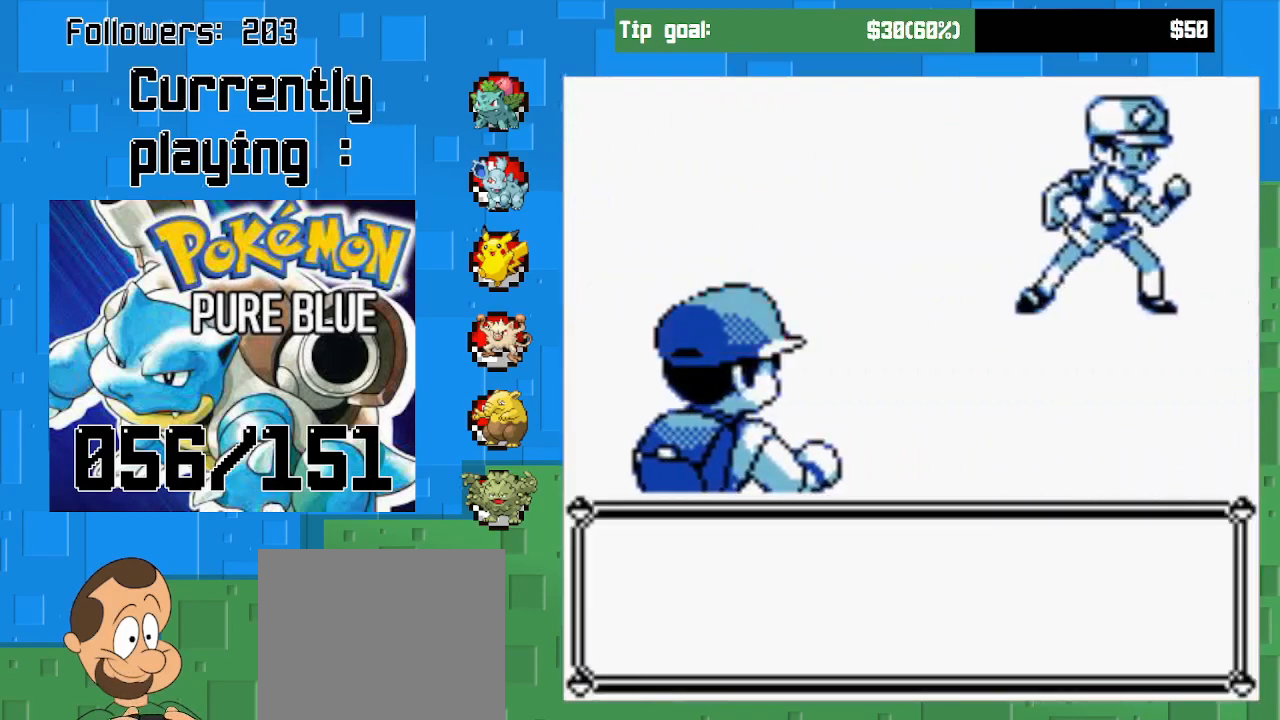
{"buttons": [], "left_stick": "center", "right_stick": "center", "events": [[300, "CIRCLE", "down"], [467, "CIRCLE", "up"]]}
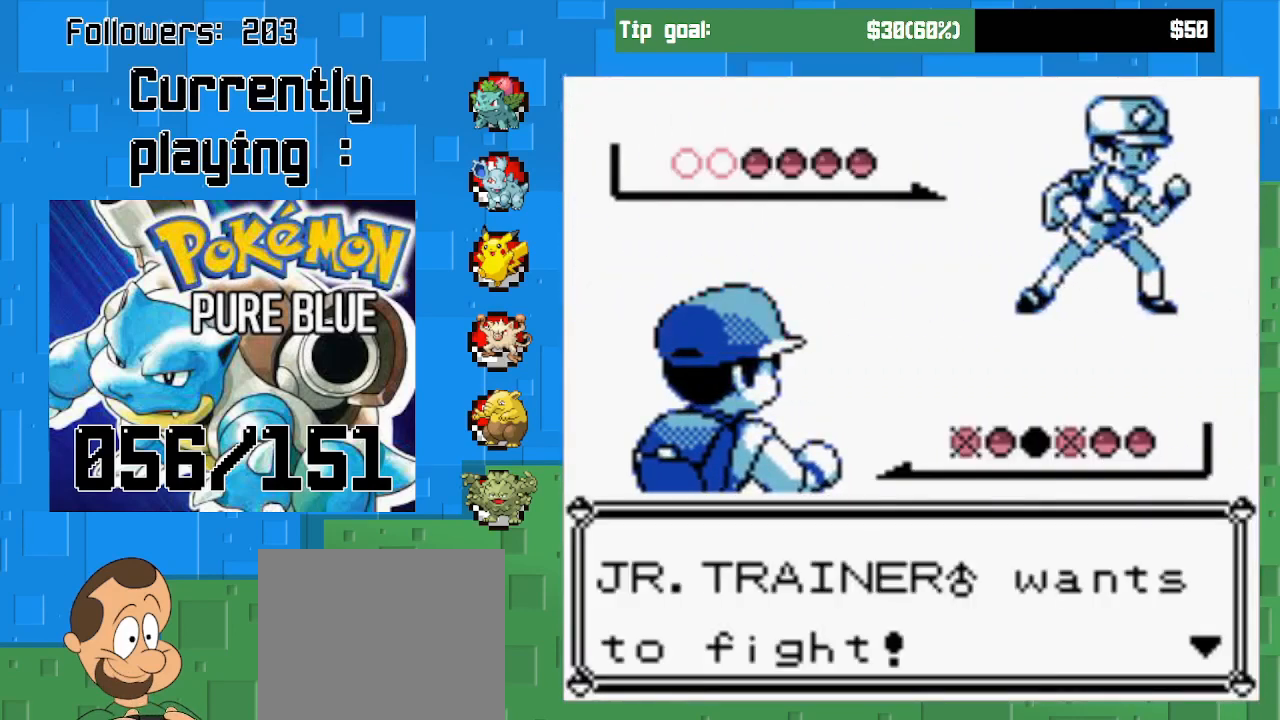
{"buttons": [], "left_stick": "center", "right_stick": "center", "events": [[300, "CIRCLE", "down"], [400, "CIRCLE", "up"]]}
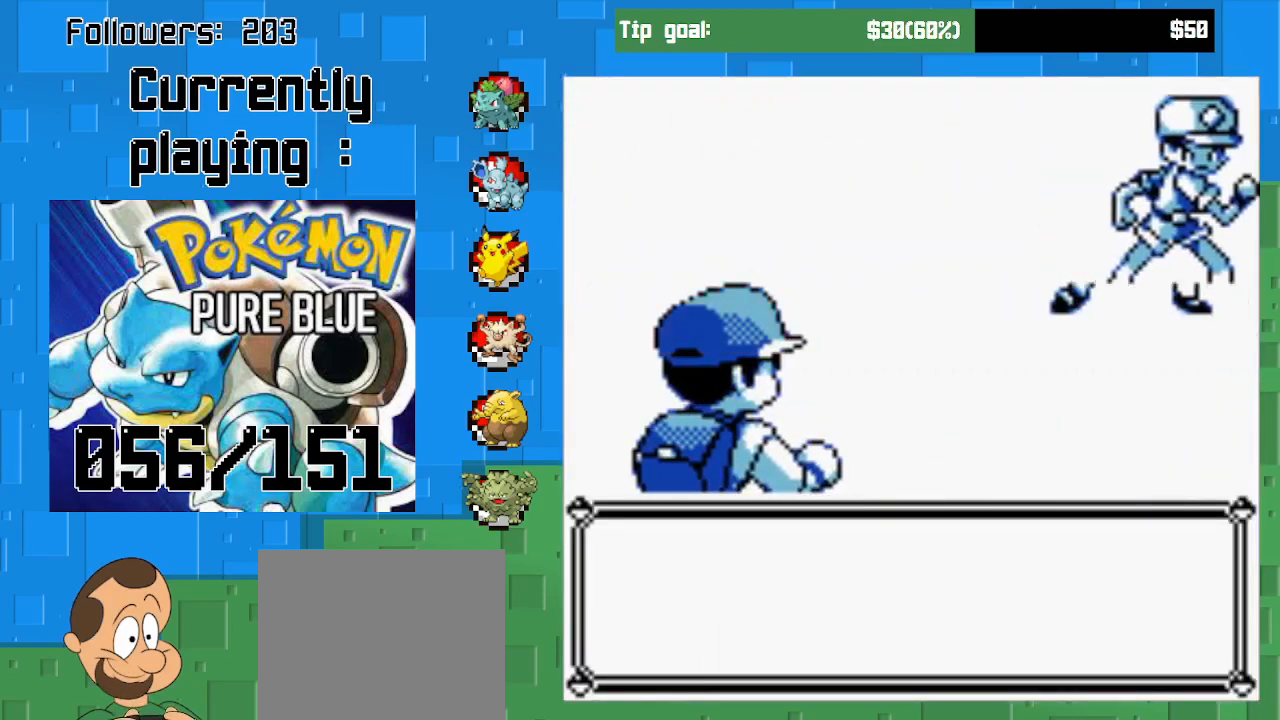
{"buttons": [], "left_stick": "center", "right_stick": "center", "events": []}
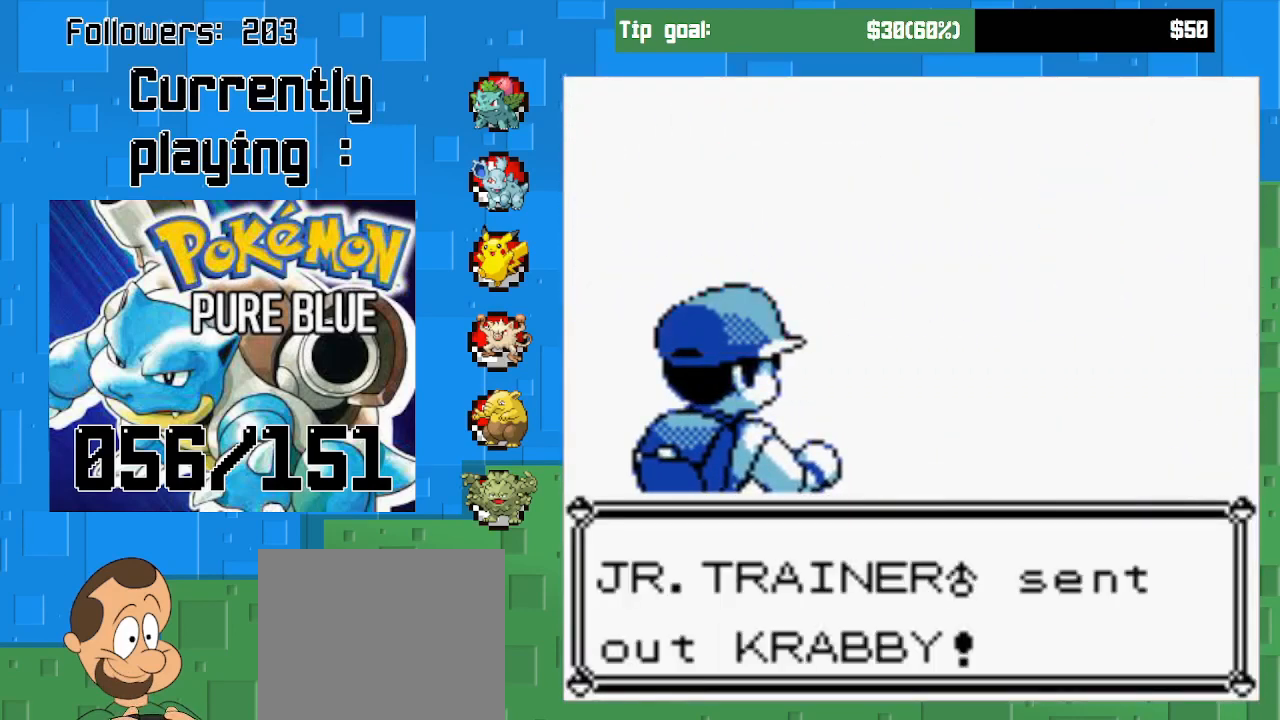
{"buttons": [], "left_stick": "center", "right_stick": "center", "events": []}
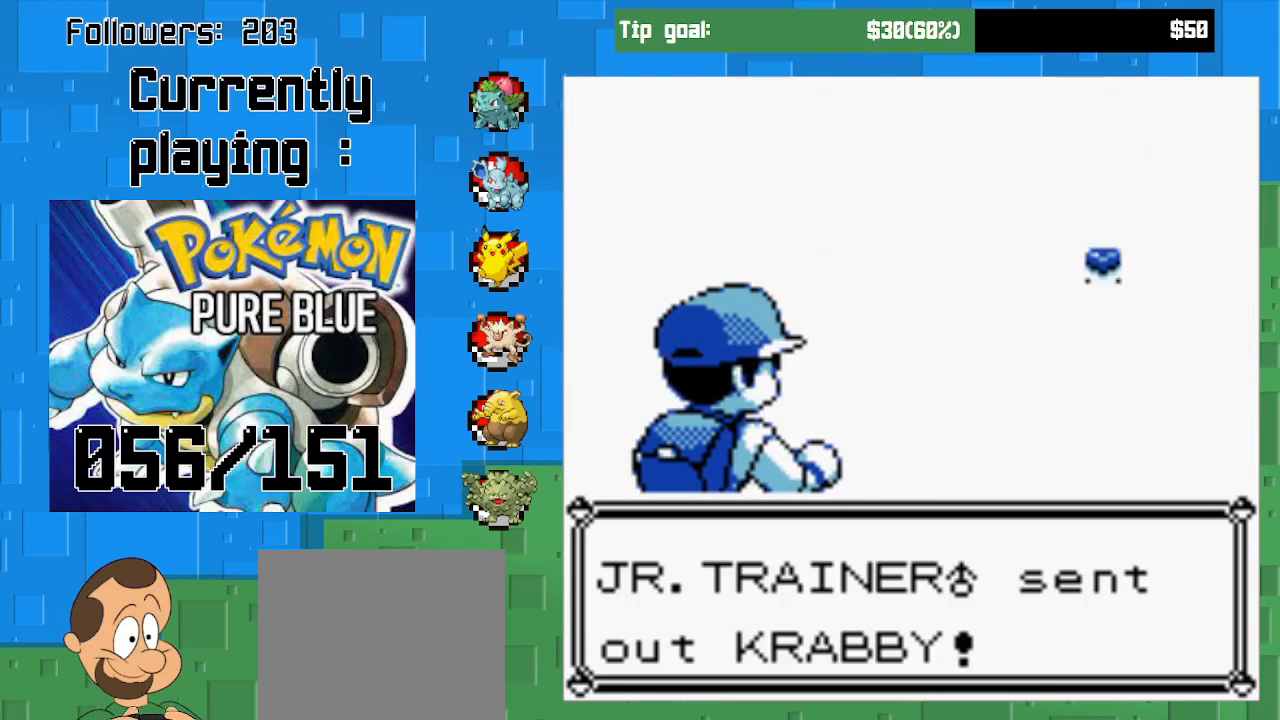
{"buttons": [], "left_stick": "center", "right_stick": "center", "events": []}
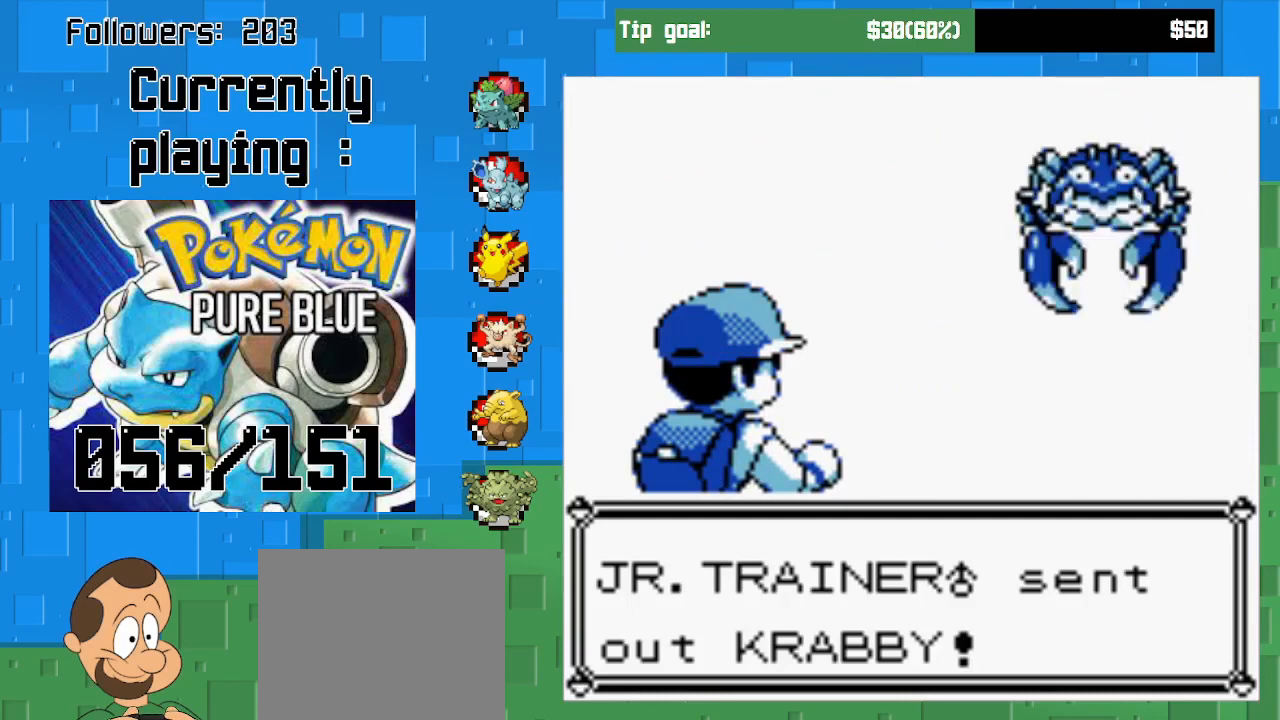
{"buttons": ["CIRCLE"], "left_stick": "center", "right_stick": "center", "events": [[367, "CIRCLE", "down"]]}
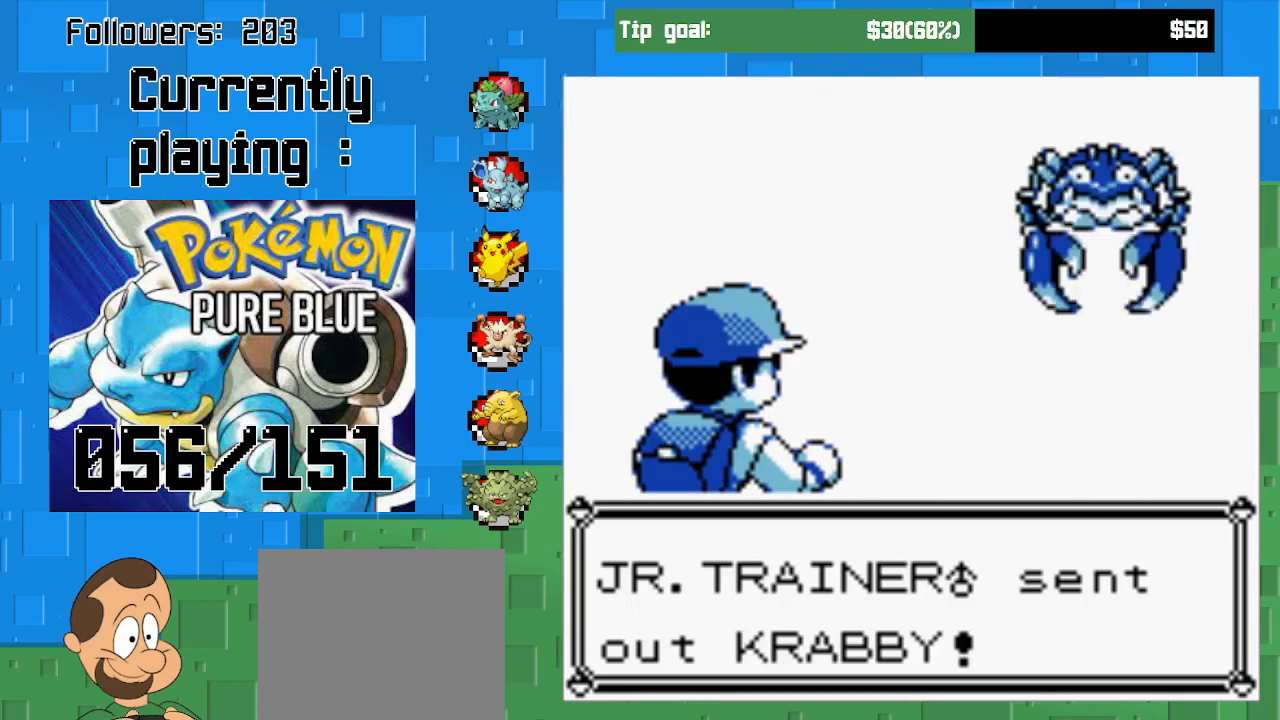
{"buttons": [], "left_stick": "center", "right_stick": "center", "events": [[33, "CIRCLE", "up"], [200, "CIRCLE", "down"], [333, "CIRCLE", "up"]]}
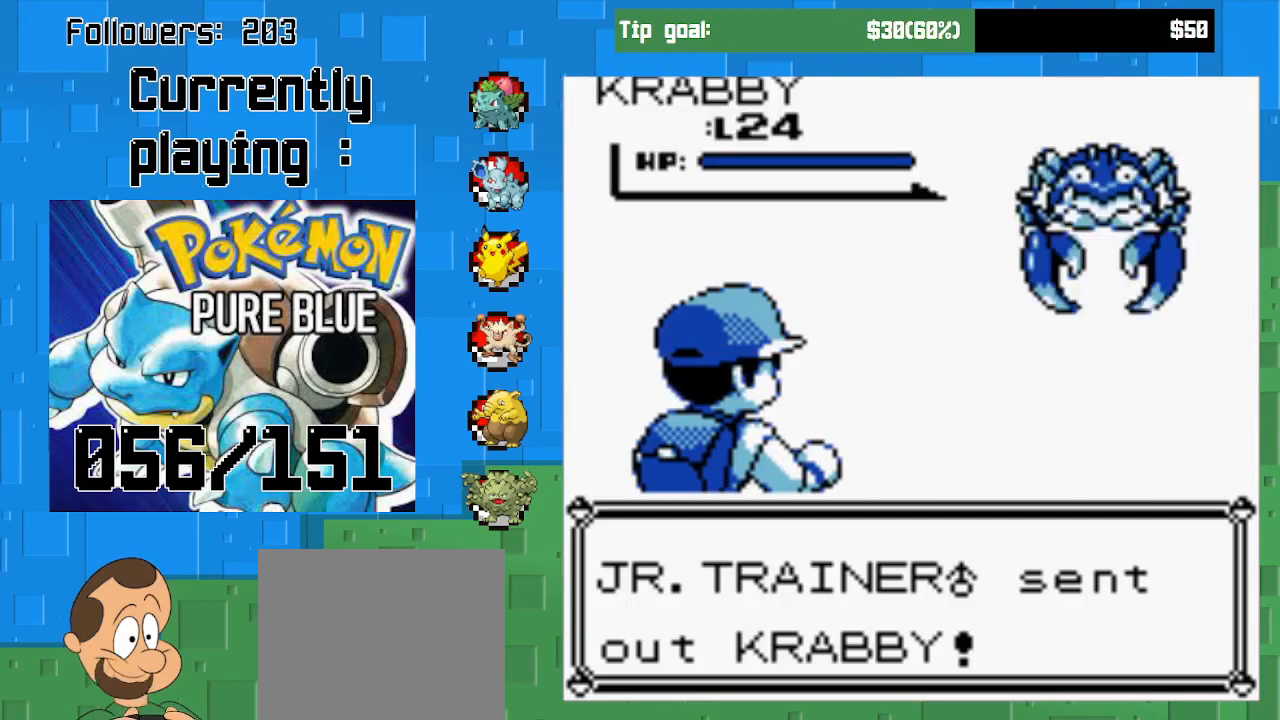
{"buttons": [], "left_stick": "center", "right_stick": "center", "events": [[133, "CIRCLE", "down"], [300, "CIRCLE", "up"]]}
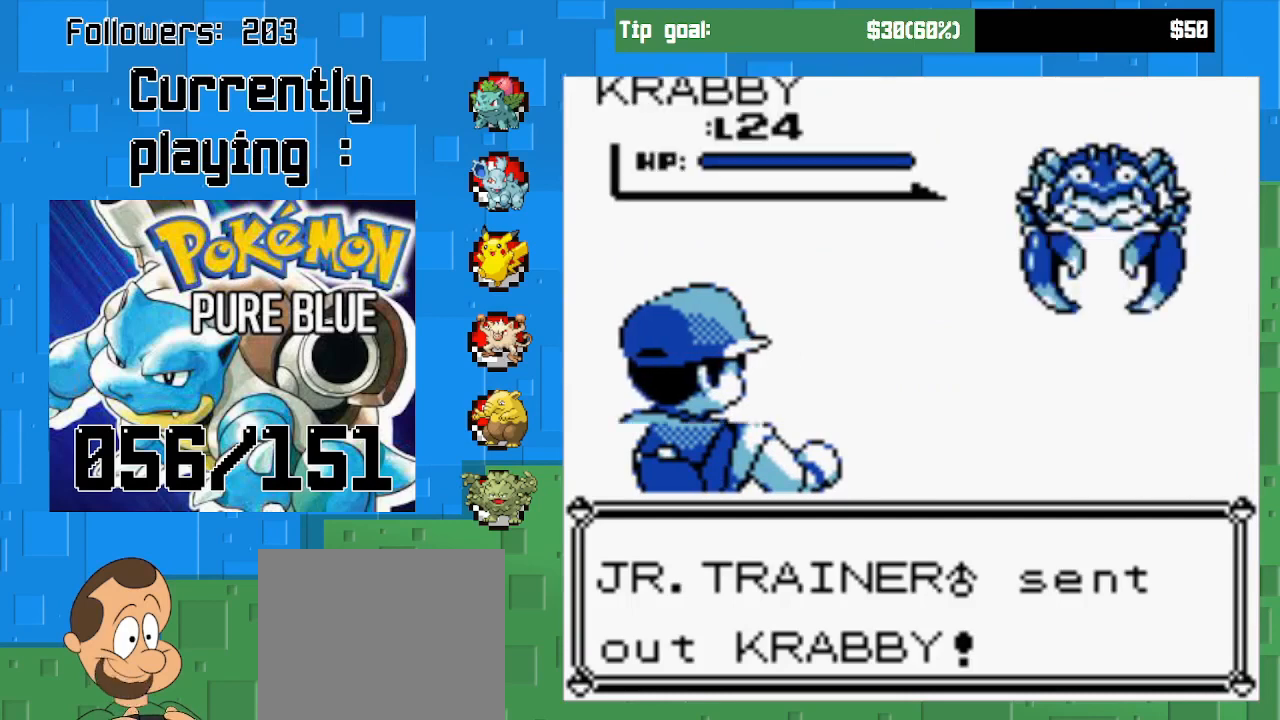
{"buttons": ["CIRCLE"], "left_stick": "center", "right_stick": "center", "events": [[333, "CIRCLE", "down"]]}
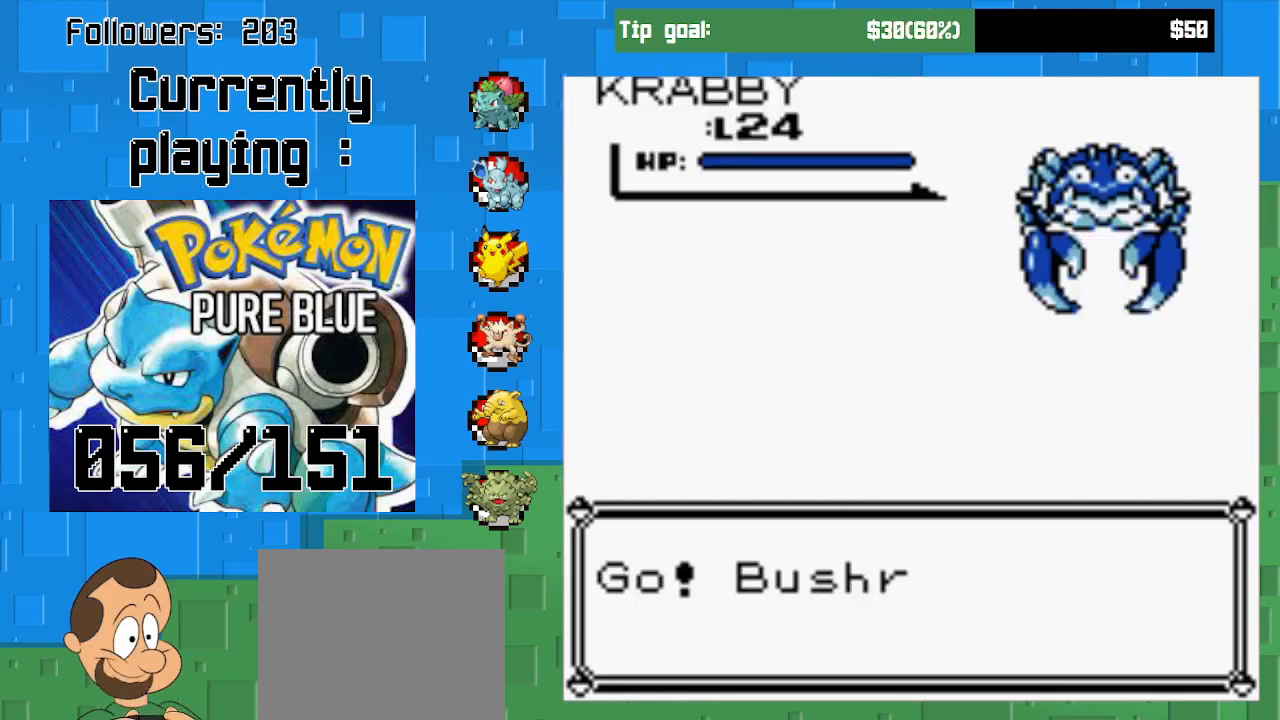
{"buttons": ["CIRCLE"], "left_stick": "center", "right_stick": "center", "events": [[67, "CIRCLE", "up"], [433, "CIRCLE", "down"]]}
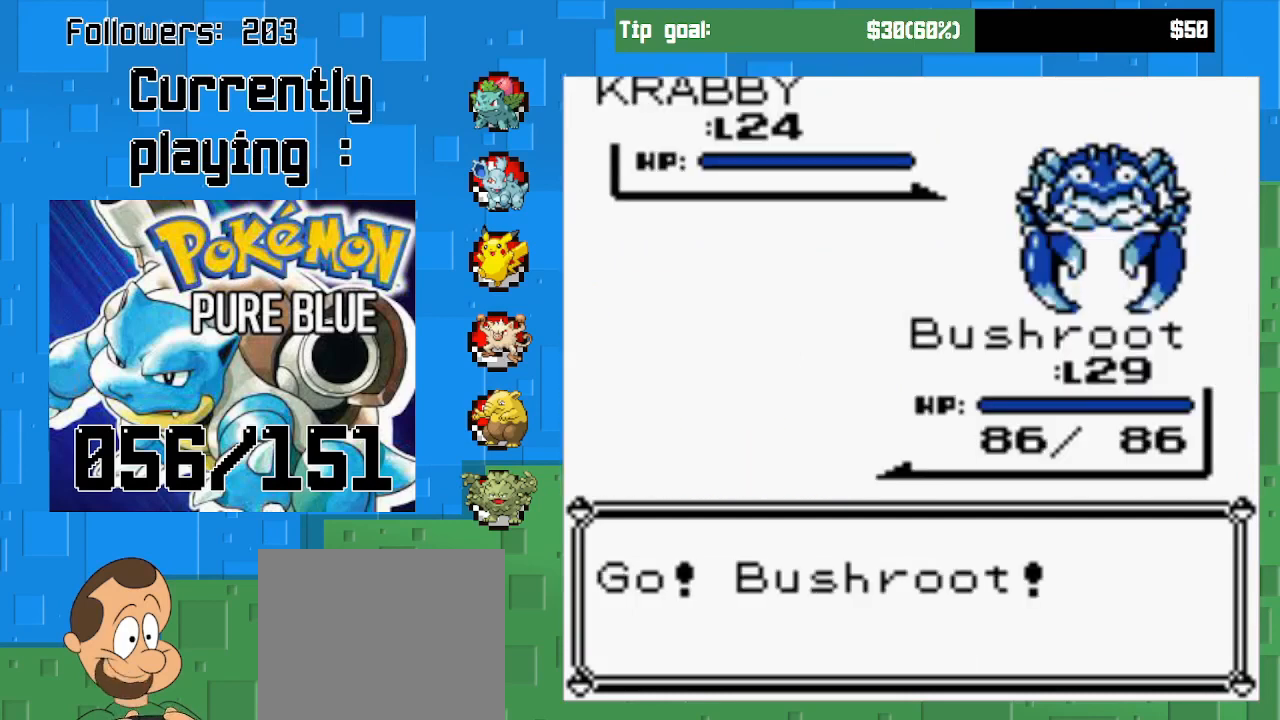
{"buttons": ["CIRCLE"], "left_stick": "center", "right_stick": "center", "events": [[133, "CIRCLE", "up"], [300, "CIRCLE", "down"]]}
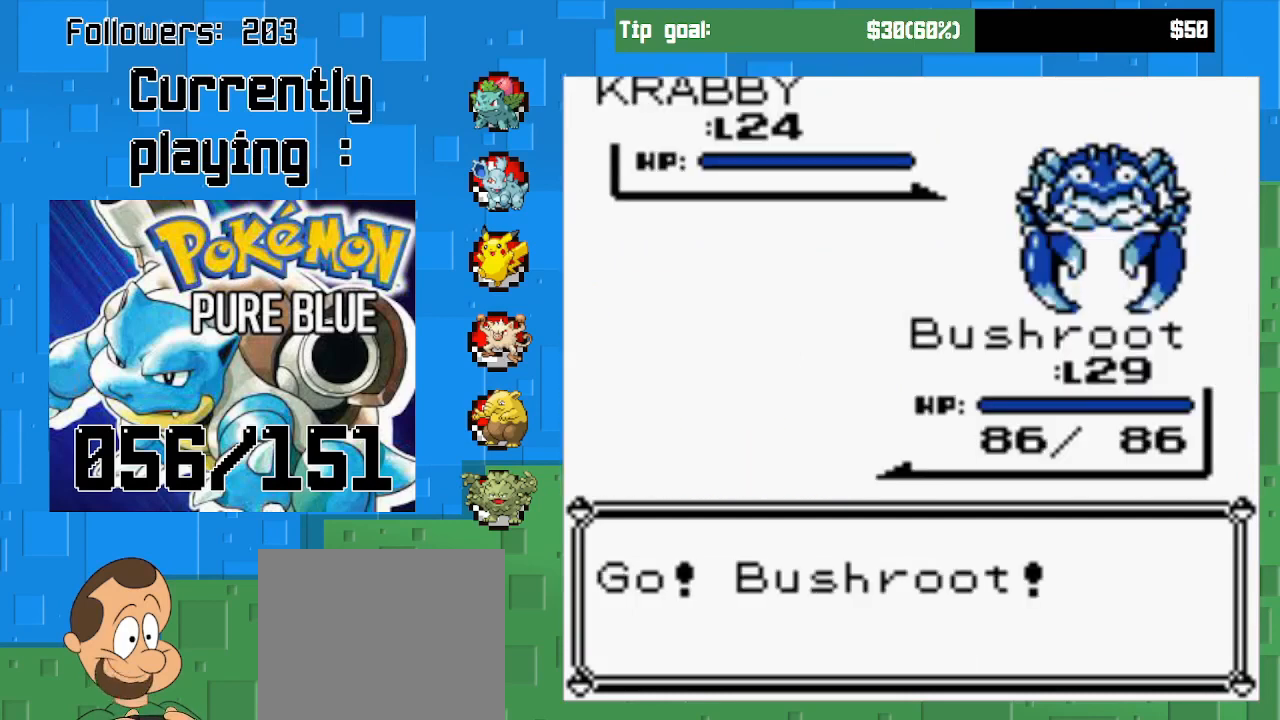
{"buttons": [], "left_stick": "center", "right_stick": "center", "events": [[33, "CIRCLE", "up"], [200, "CIRCLE", "down"], [400, "CIRCLE", "up"]]}
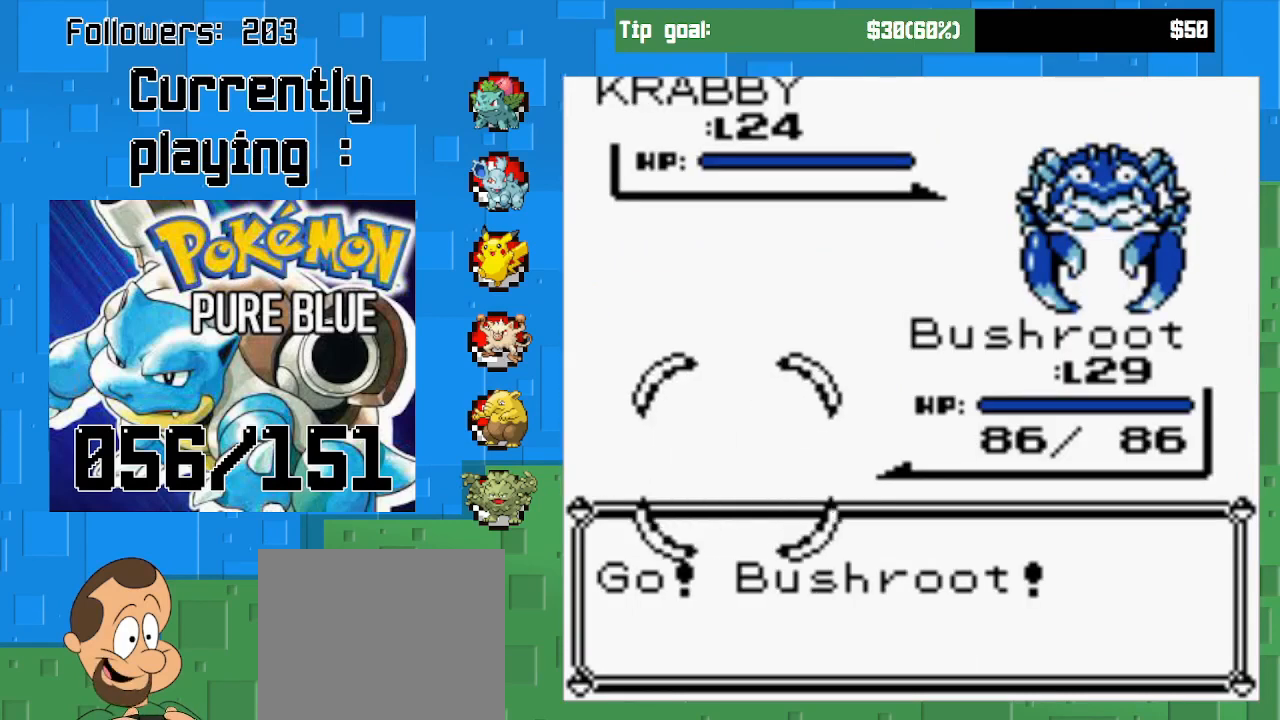
{"buttons": [], "left_stick": "center", "right_stick": "center", "events": []}
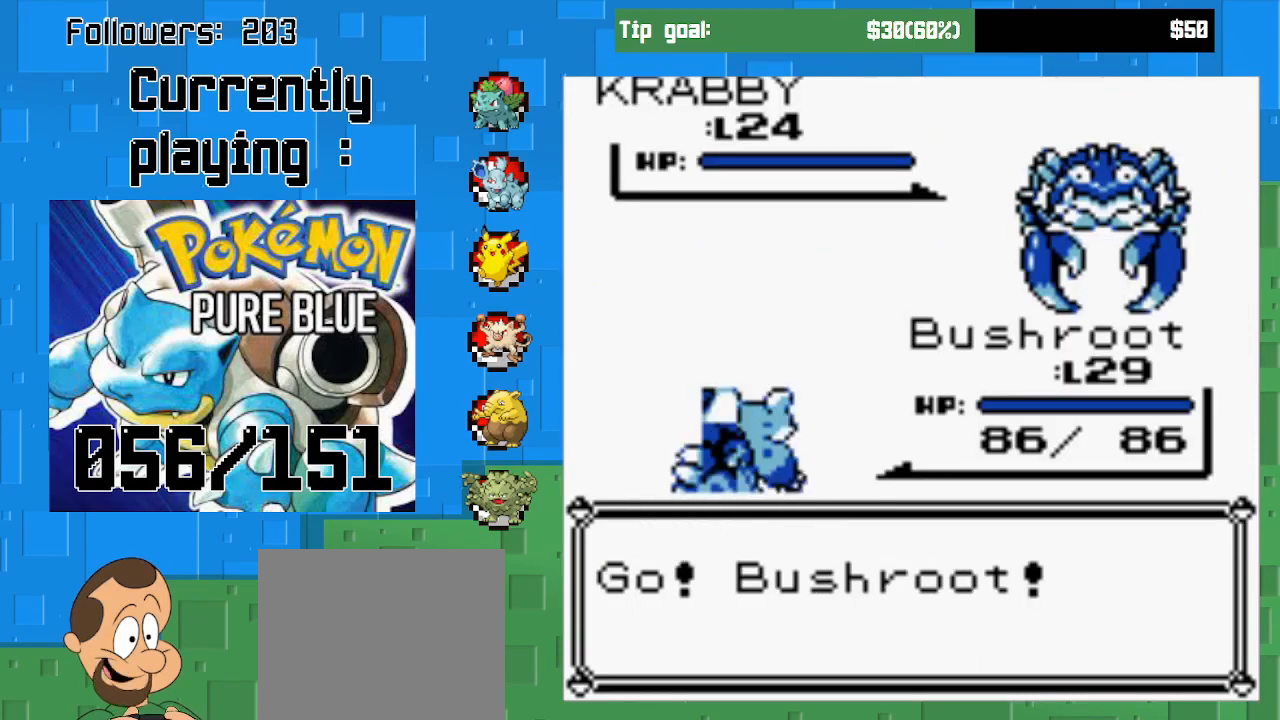
{"buttons": [], "left_stick": "center", "right_stick": "center", "events": []}
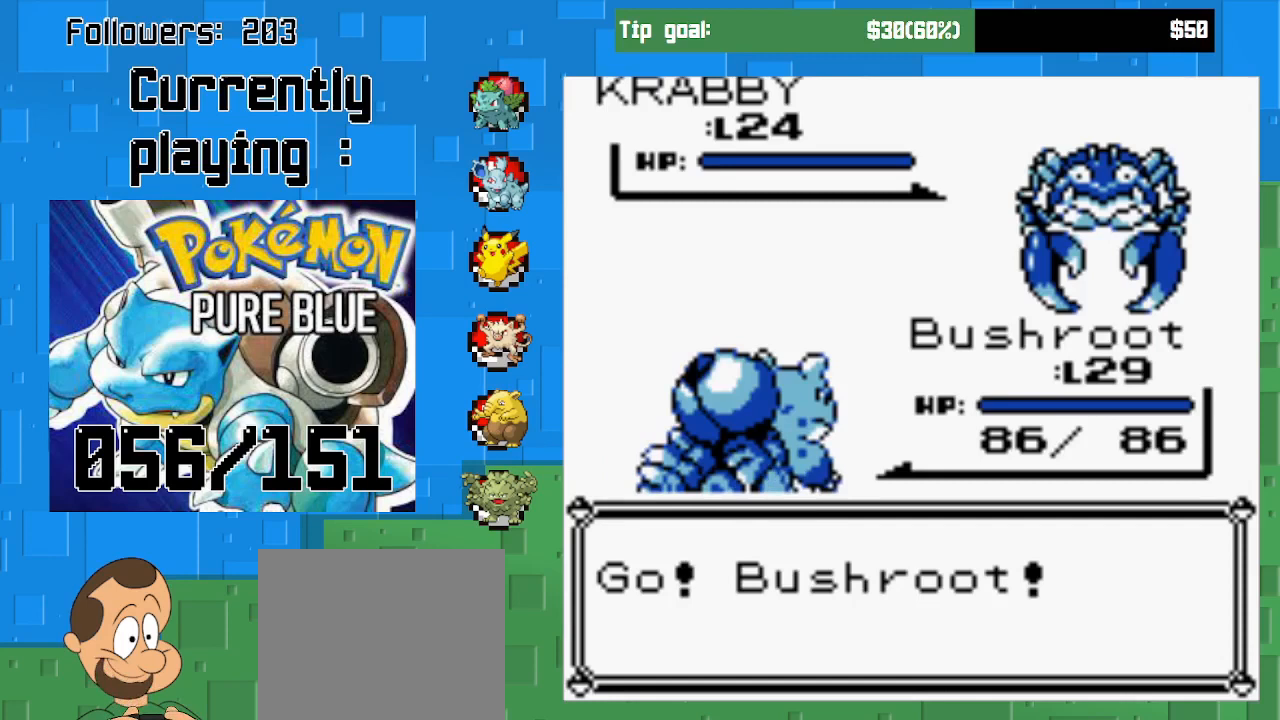
{"buttons": [], "left_stick": "center", "right_stick": "center", "events": []}
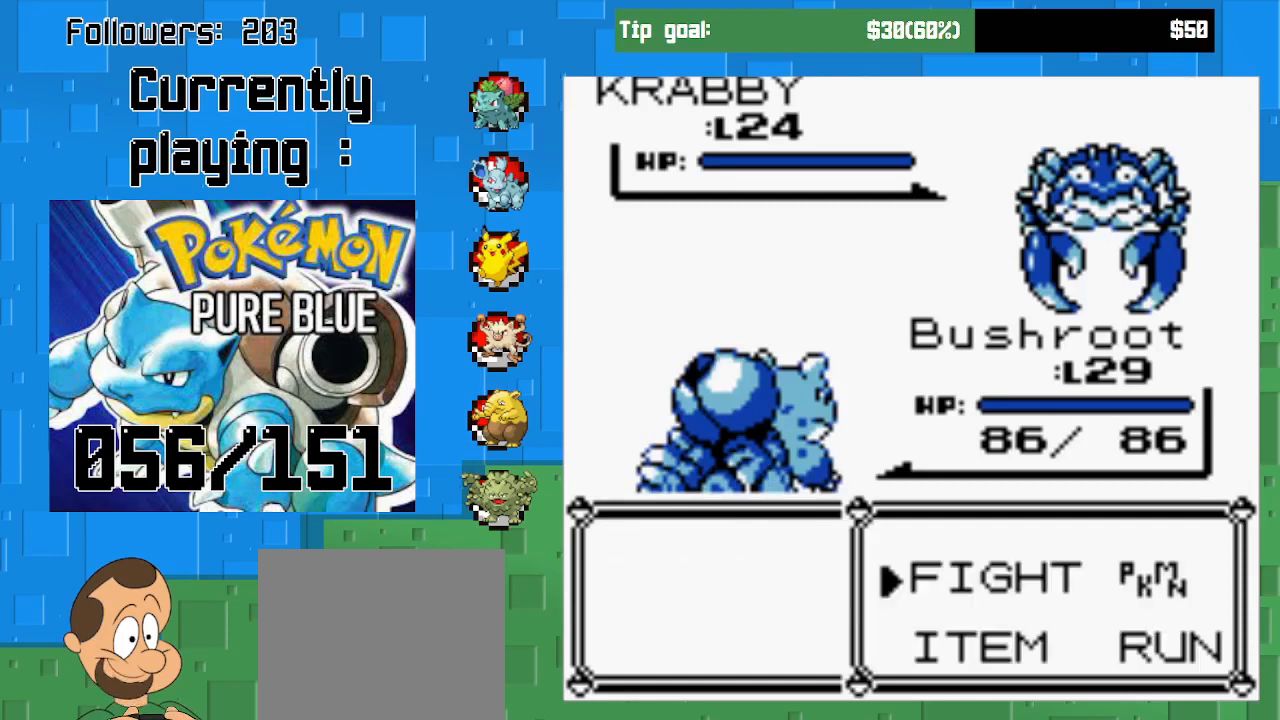
{"buttons": [], "left_stick": "center", "right_stick": "center", "events": [[133, "CIRCLE", "down"], [267, "CIRCLE", "up"]]}
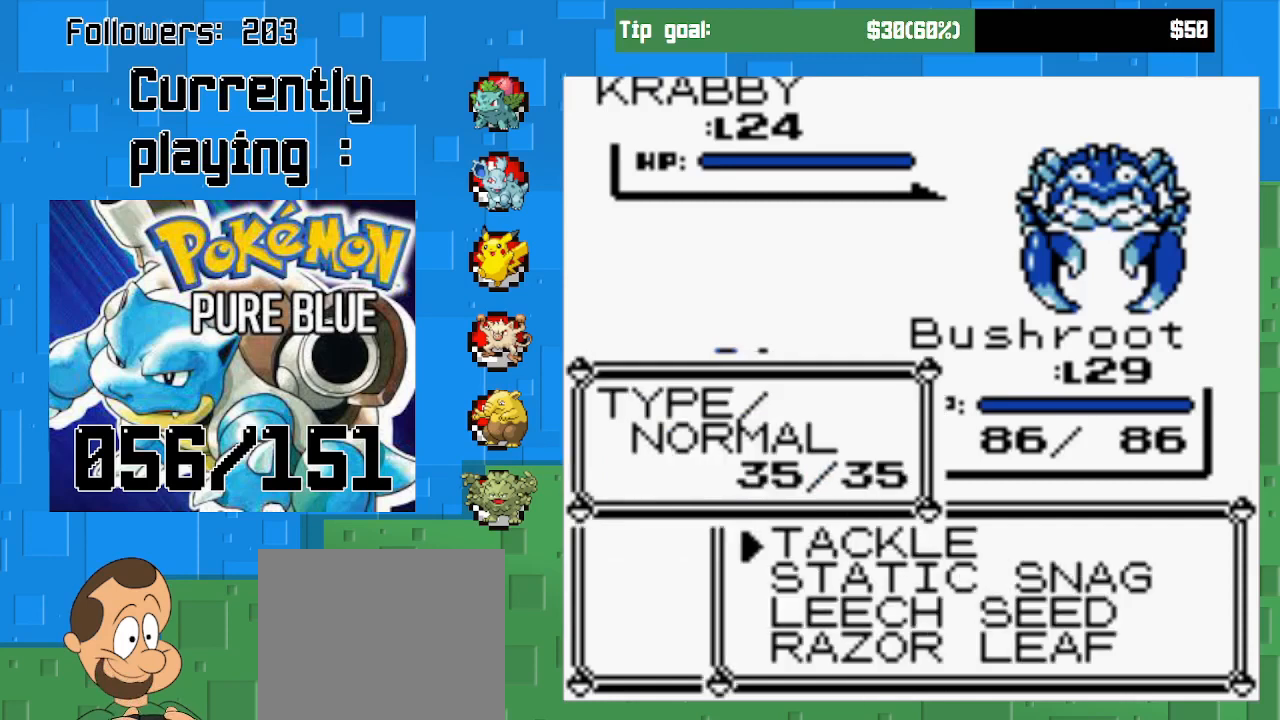
{"buttons": ["DPAD_DOWN"], "left_stick": "center", "right_stick": "center", "events": [[100, "DPAD_DOWN", "down"], [167, "DPAD_DOWN", "up"], [267, "DPAD_DOWN", "down"], [367, "DPAD_DOWN", "up"], [467, "DPAD_DOWN", "down"]]}
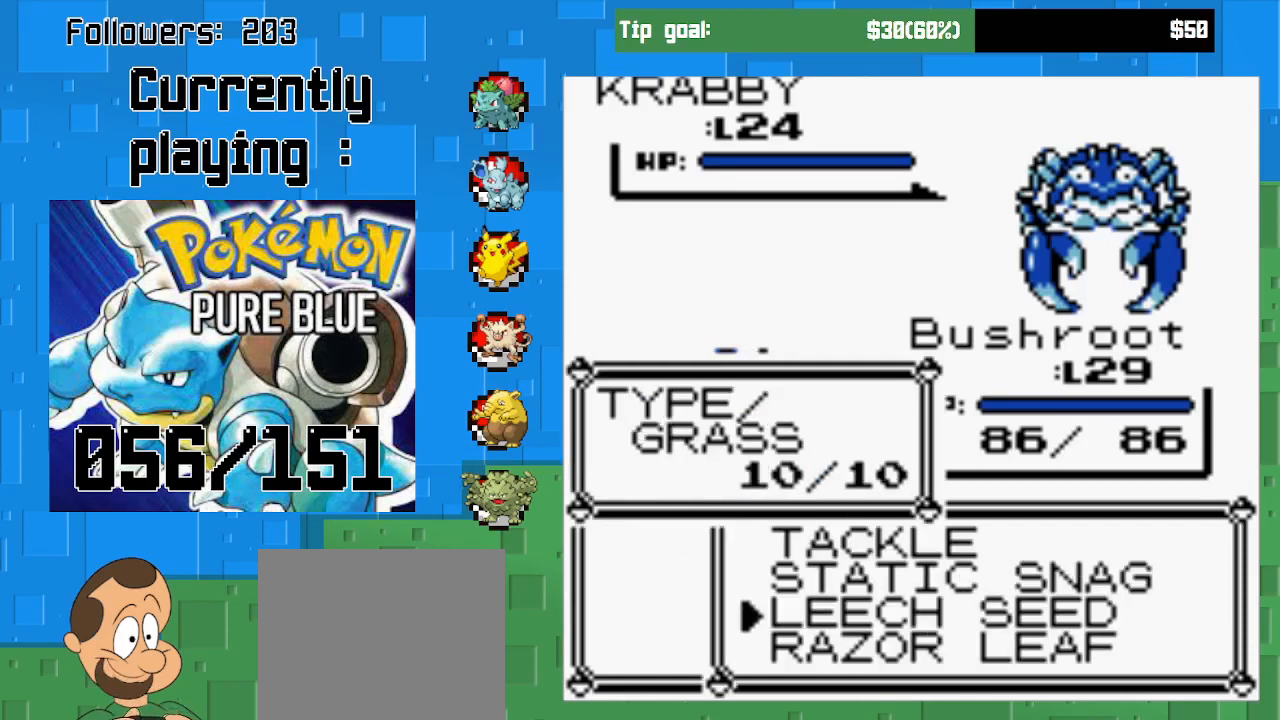
{"buttons": [], "left_stick": "center", "right_stick": "center", "events": [[33, "DPAD_DOWN", "up"], [267, "CIRCLE", "down"], [467, "CIRCLE", "up"]]}
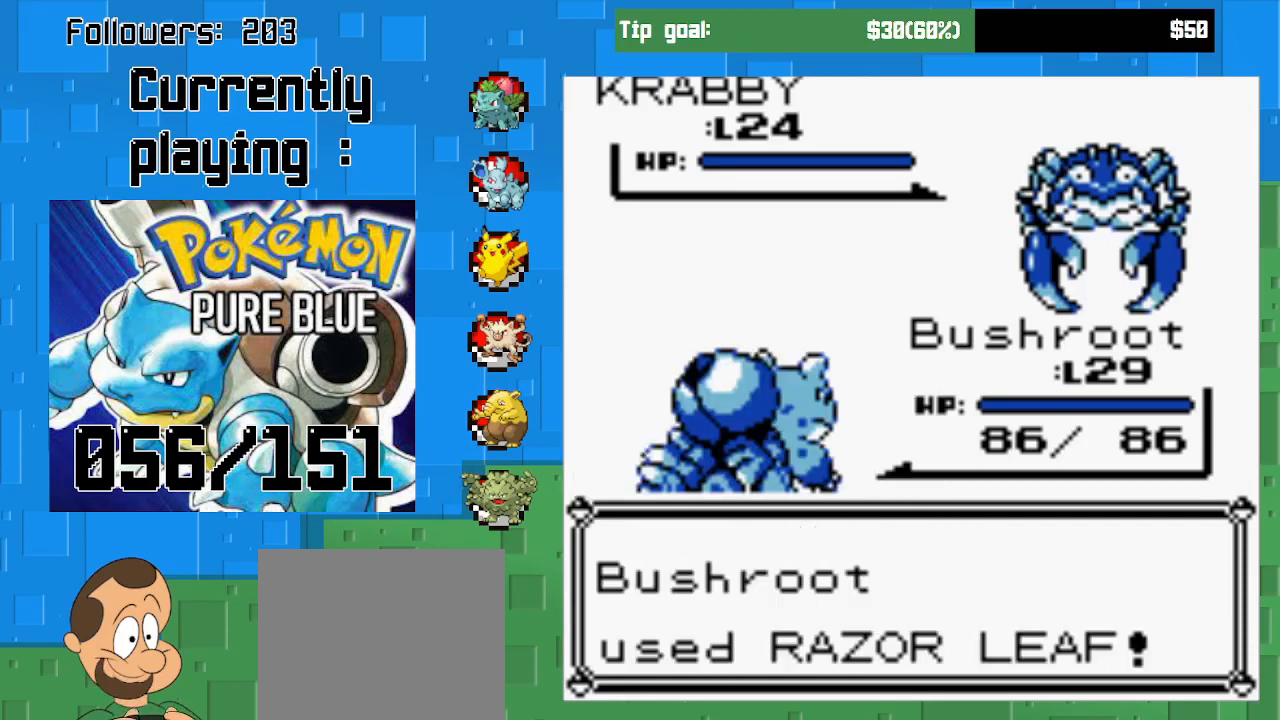
{"buttons": [], "left_stick": "center", "right_stick": "center", "events": []}
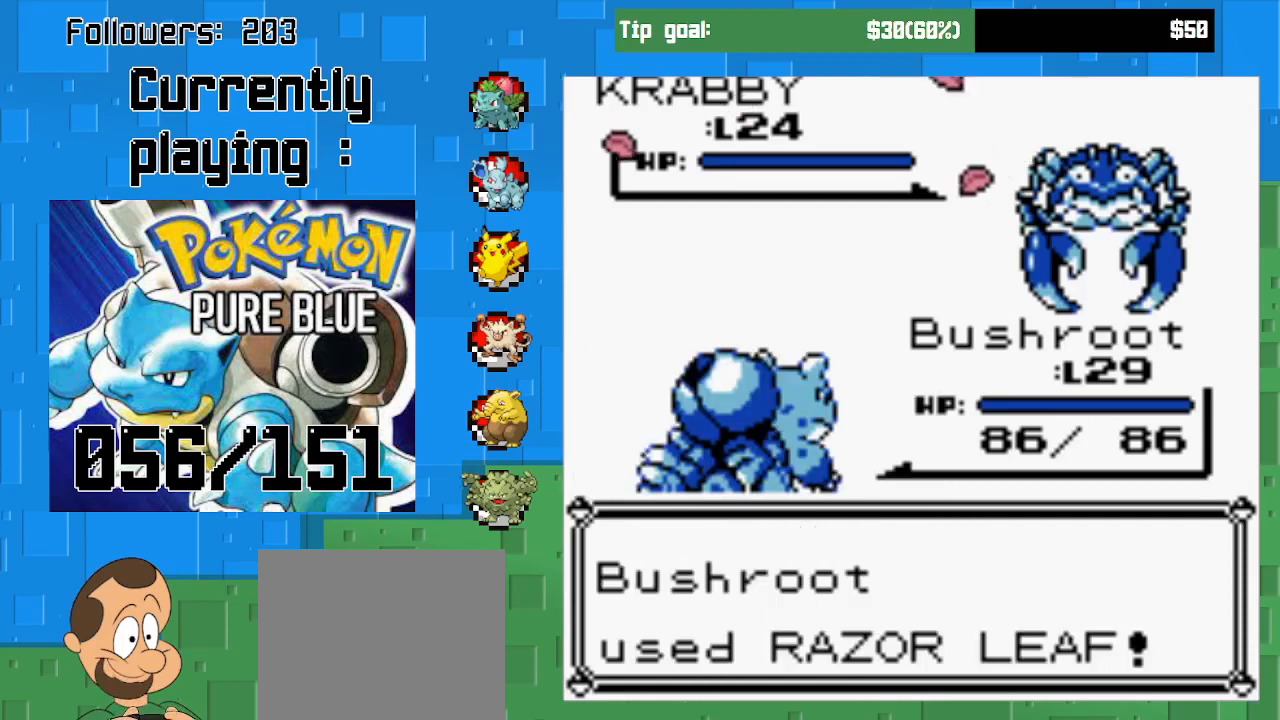
{"buttons": [], "left_stick": "center", "right_stick": "center", "events": []}
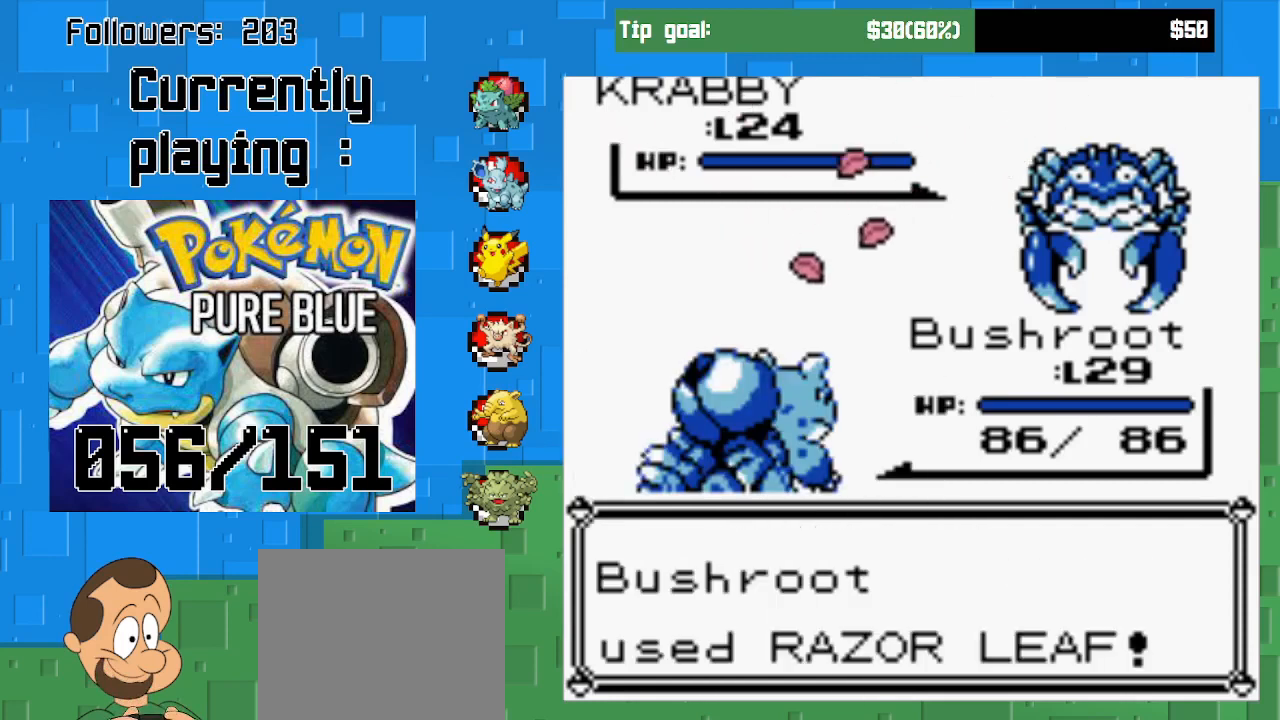
{"buttons": [], "left_stick": "center", "right_stick": "center", "events": []}
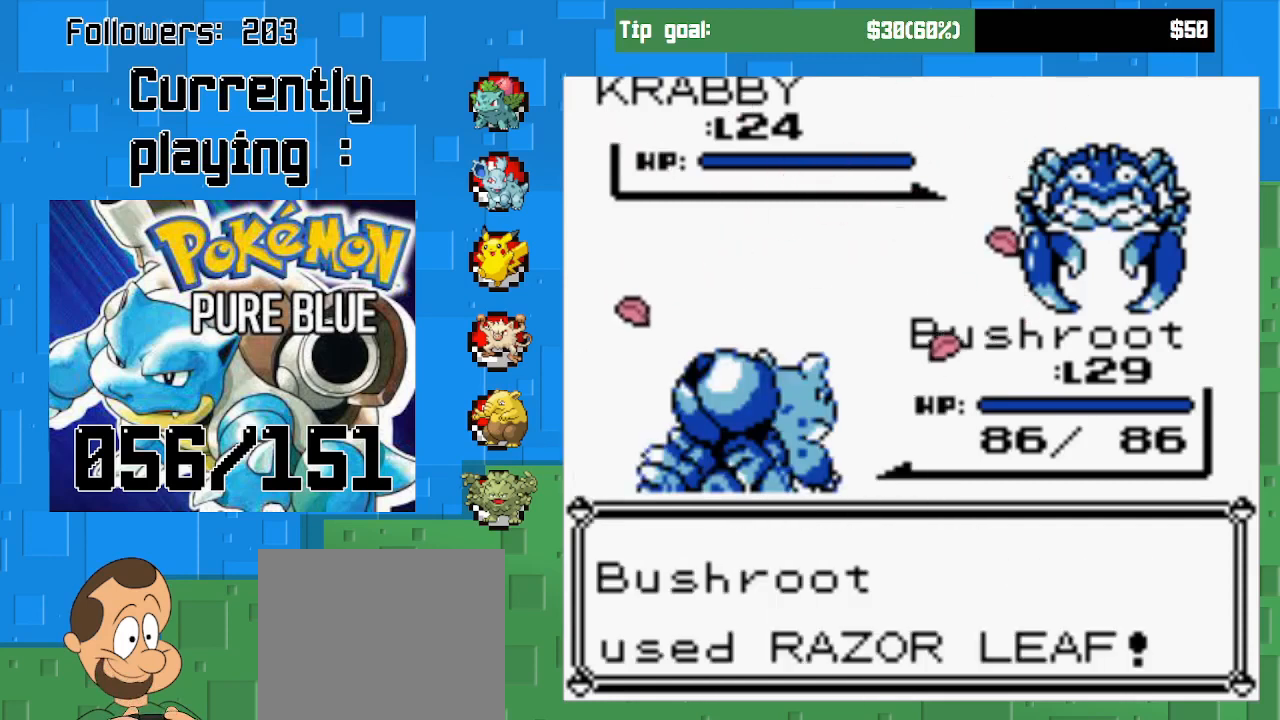
{"buttons": [], "left_stick": "center", "right_stick": "center", "events": []}